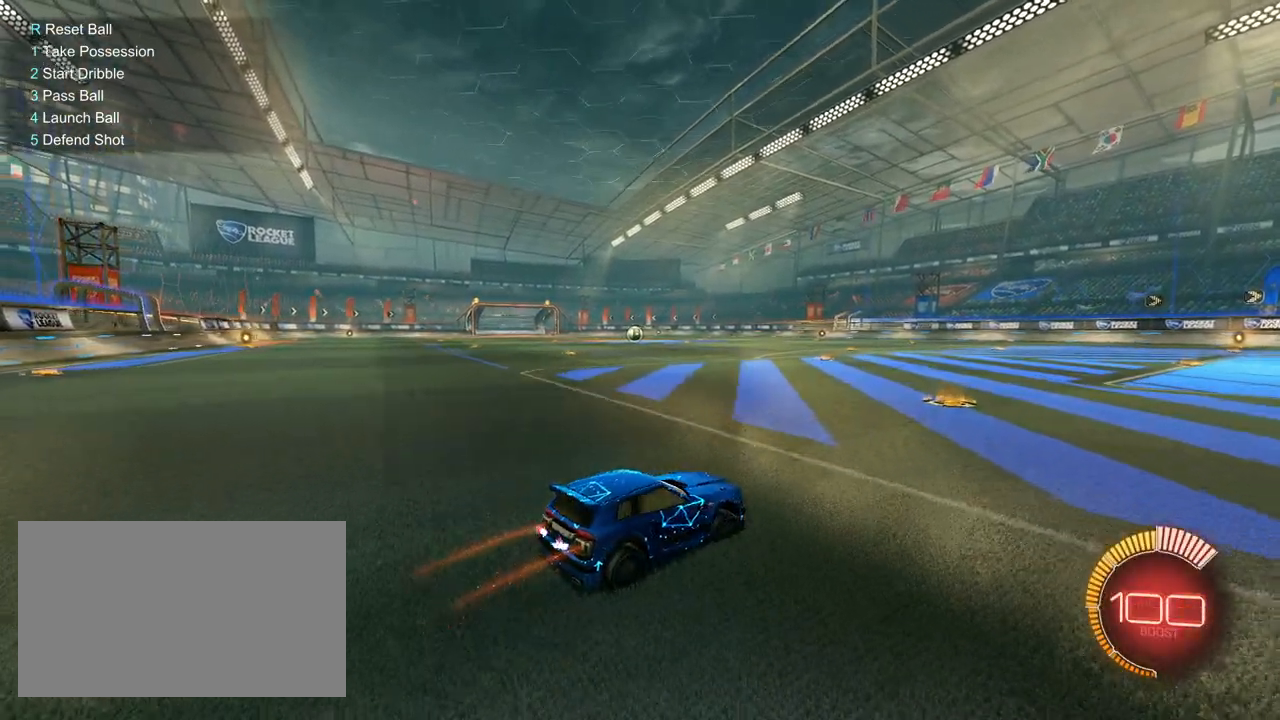
Gameplay with keyboard and mouse; each line is a JSON object with the keys and mouse buttons held at the frame after it. "events" lists presses ("down") and releases ("up") of "1", "2", "3", "4", "5", "a", "alt", "c", "caps_lock", "ctrl", "d", "e", "f", "g", "q", "r", "s", "shift", "space", "t", "tab", "v", "w", "x", "z", "mouse_left", "mouse_wheel" and "mouse_right" between this image and that frame as [ms after this image, input, new state], when the widget could be followed in between. "mouse_left", "mouse_wheel", "mouse_right" = the "left", "wheel", "right" buttons of the "mouse" list. No other keys are recorded. "wheel" means that the mouse wheel is clicked or scrolled. "mouse_move" is the direction in which the mouse moves at that frame (one of eight, or "still"), when it could be read.
{"keys": ["w"], "mouse": [], "mouse_move": "up-right", "events": [[67, "r", "down"], [167, "r", "up"], [167, "w", "up"], [500, "w", "down"]]}
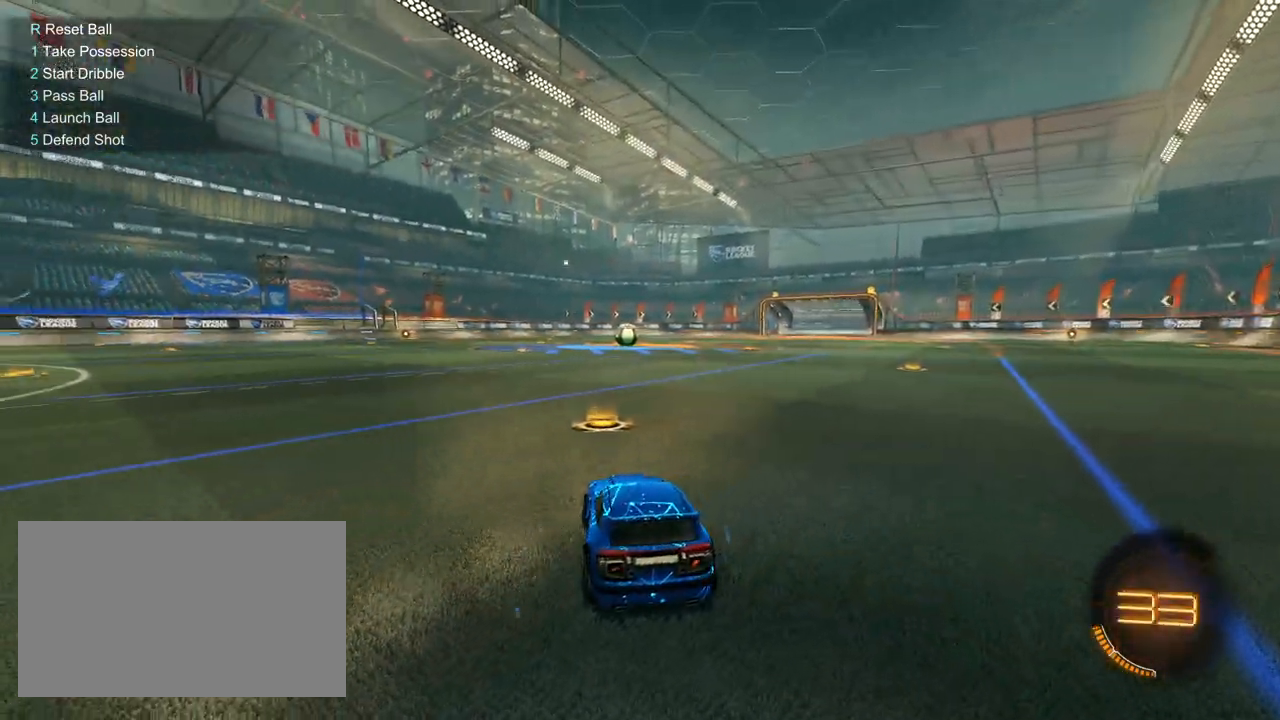
{"keys": ["w"], "mouse": ["left"], "mouse_move": "still", "events": [[100, "mouse_left", "down"]]}
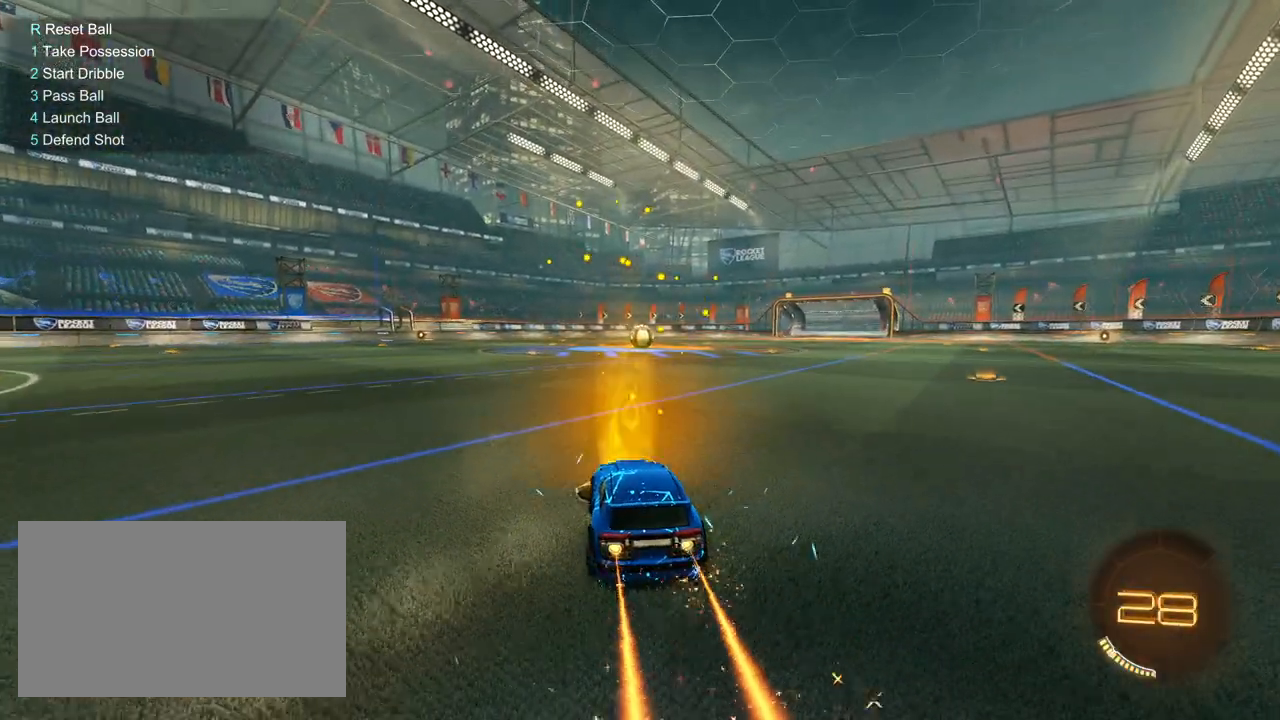
{"keys": ["a", "s", "shift"], "mouse": ["left"], "mouse_move": "still", "events": [[17, "d", "down"], [17, "mouse_left", "up"], [67, "mouse_left", "down"], [117, "mouse_right", "down"], [117, "space", "down"], [150, "a", "down"], [150, "d", "up"], [150, "mouse_right", "up"], [150, "shift", "down"], [200, "mouse_right", "down"], [250, "s", "down"], [250, "space", "up"], [250, "w", "up"], [383, "mouse_right", "up"]]}
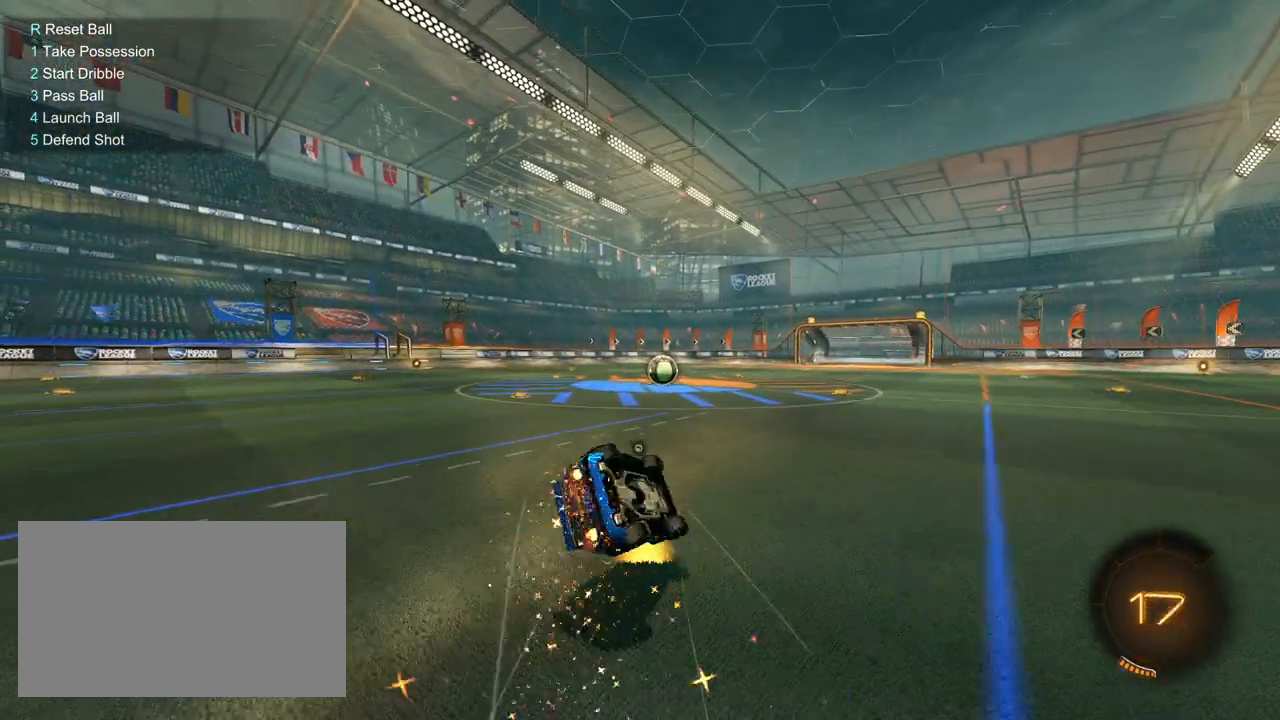
{"keys": ["a"], "mouse": [], "mouse_move": "still", "events": [[67, "s", "up"], [167, "s", "down"], [350, "mouse_left", "up"], [450, "s", "up"], [450, "shift", "up"]]}
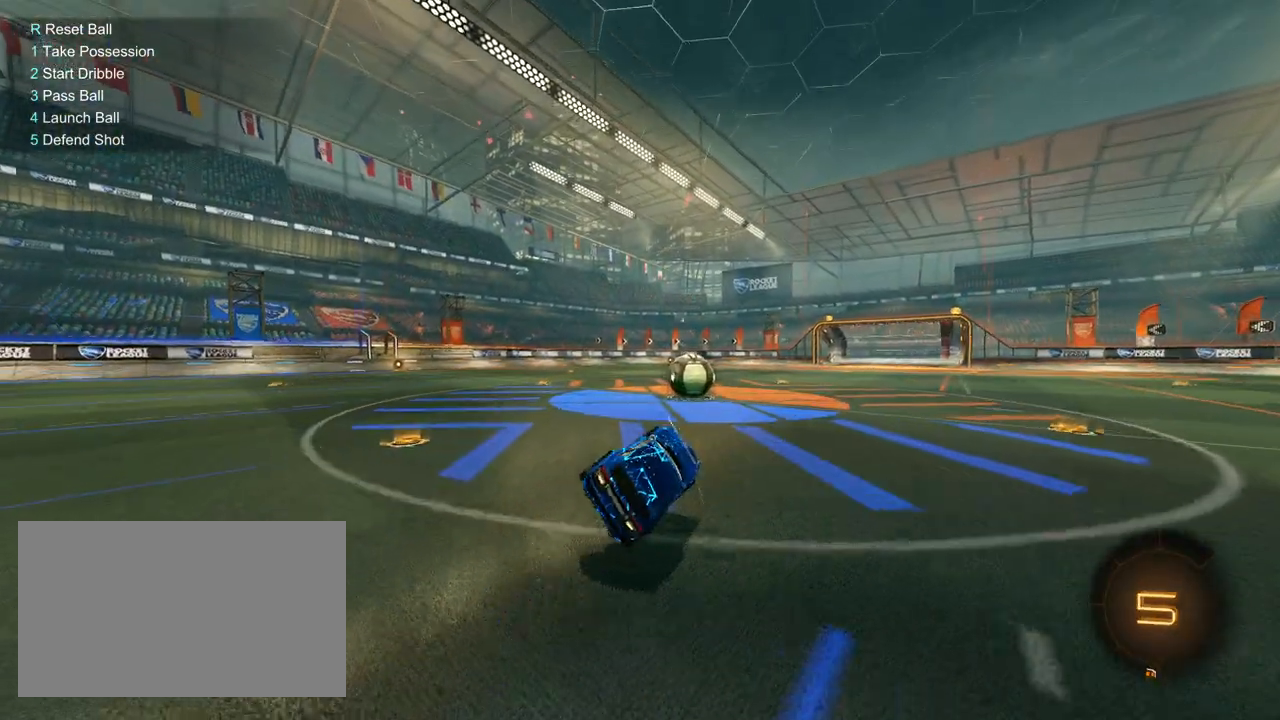
{"keys": ["d"], "mouse": [], "mouse_move": "still", "events": [[83, "a", "up"], [317, "d", "down"]]}
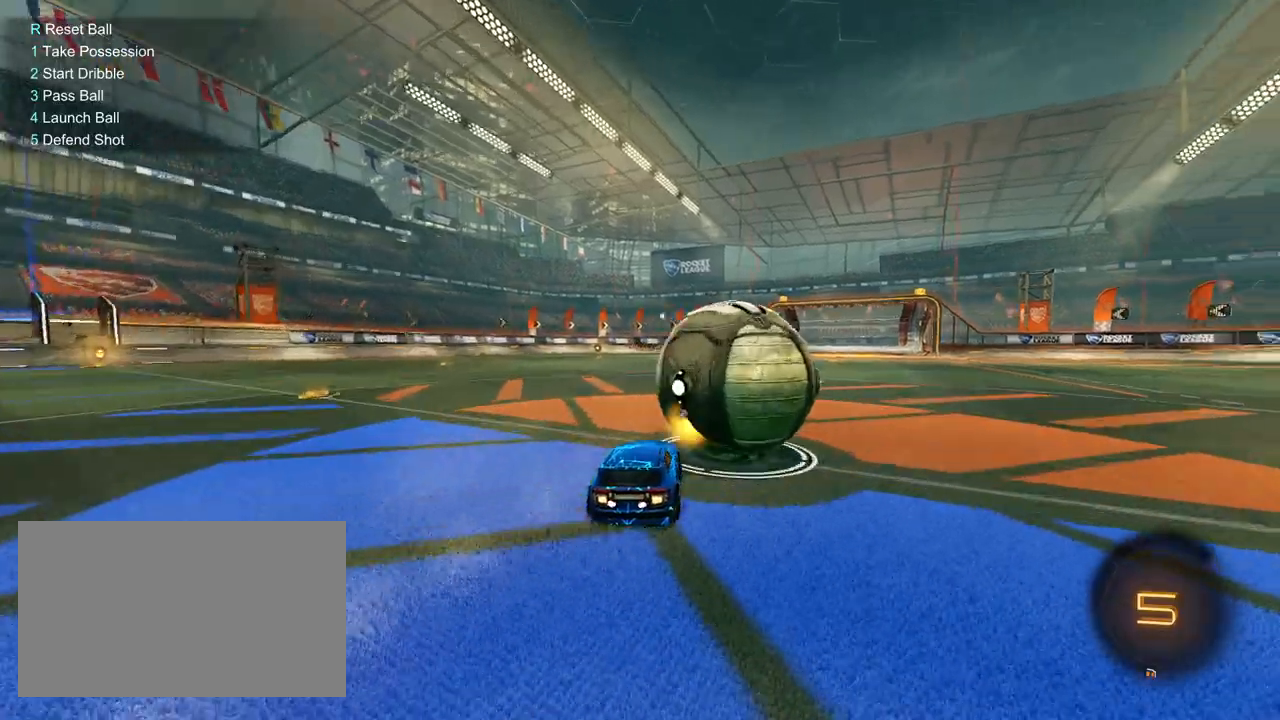
{"keys": [], "mouse": [], "mouse_move": "still", "events": [[17, "d", "up"]]}
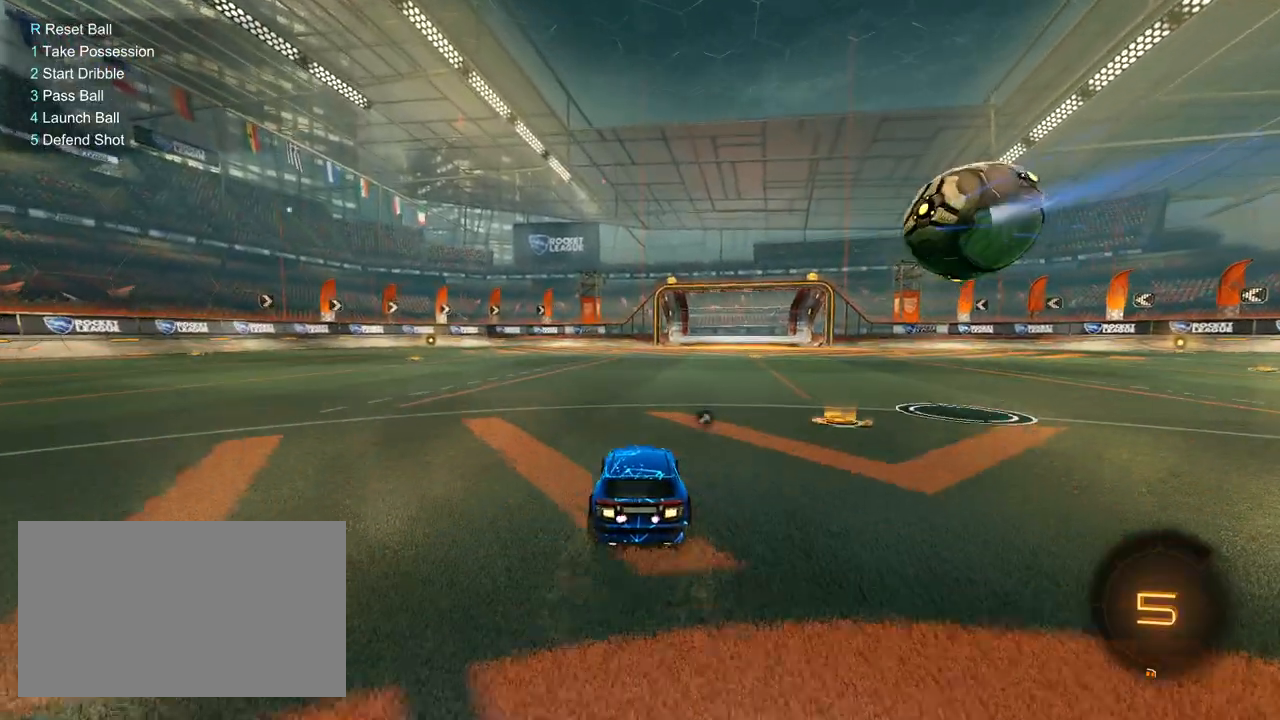
{"keys": [], "mouse": [], "mouse_move": "left", "events": []}
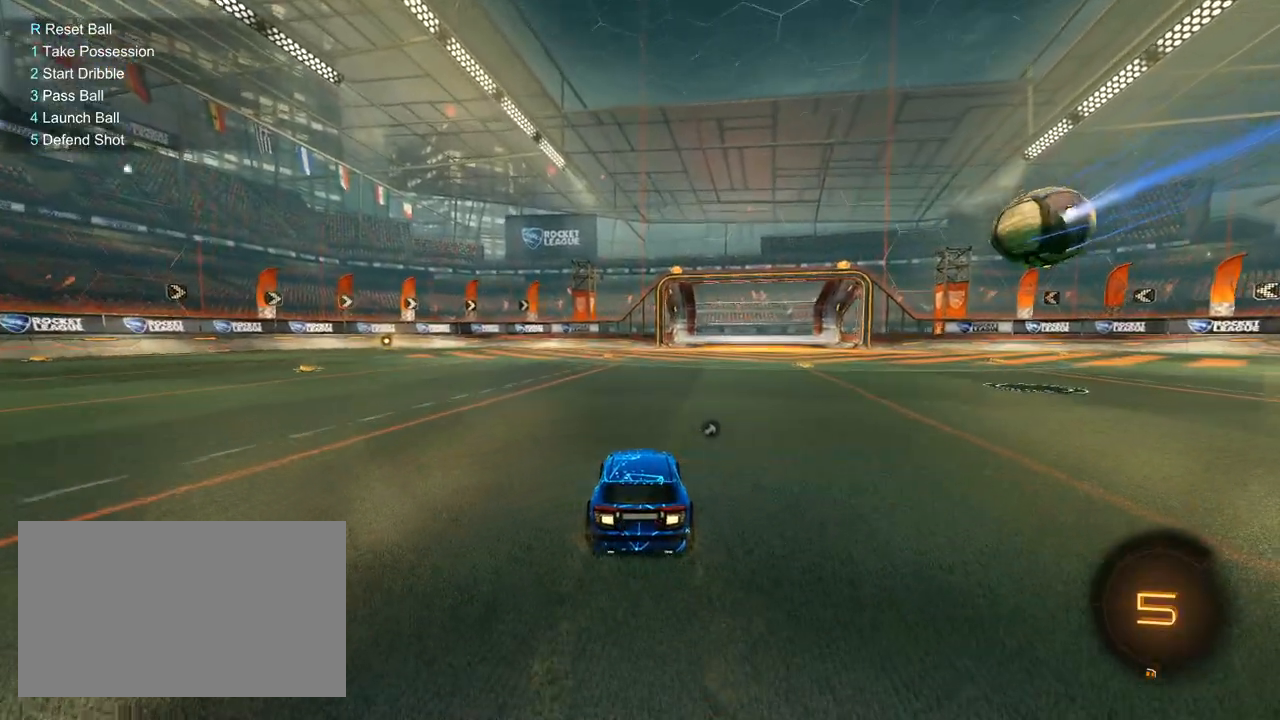
{"keys": [], "mouse": [], "mouse_move": "still", "events": []}
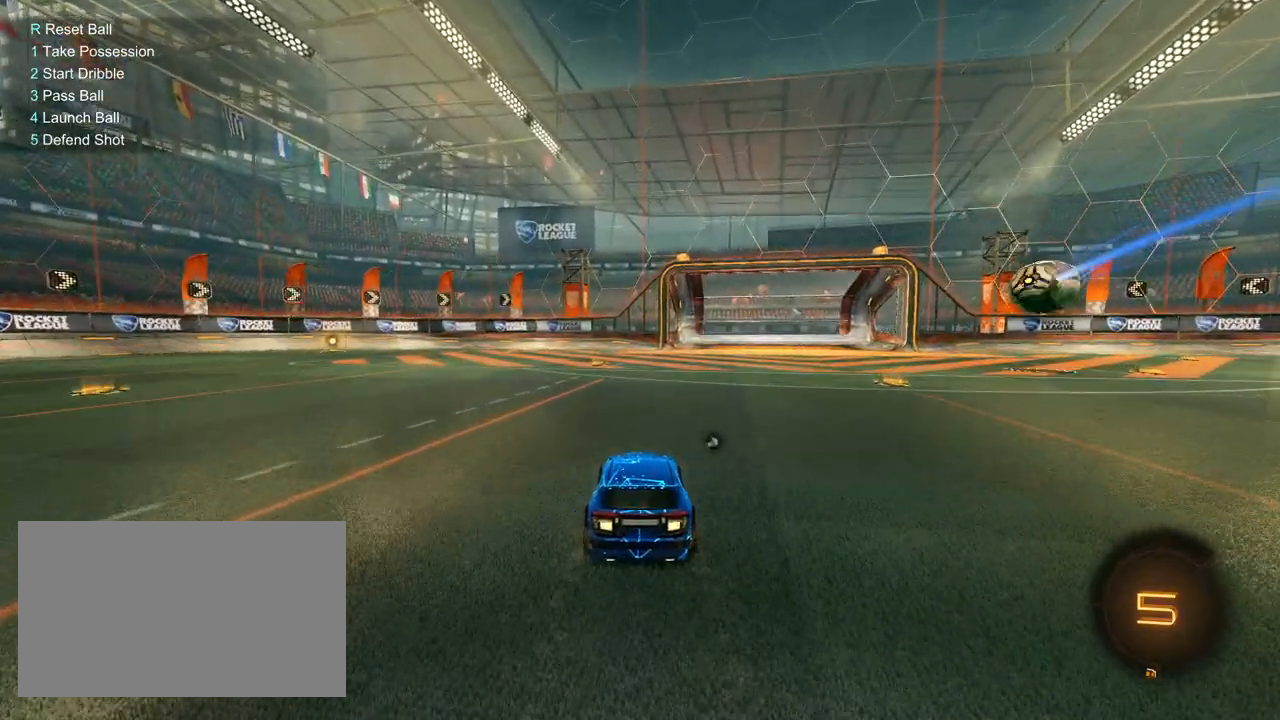
{"keys": [], "mouse": [], "mouse_move": "still", "events": []}
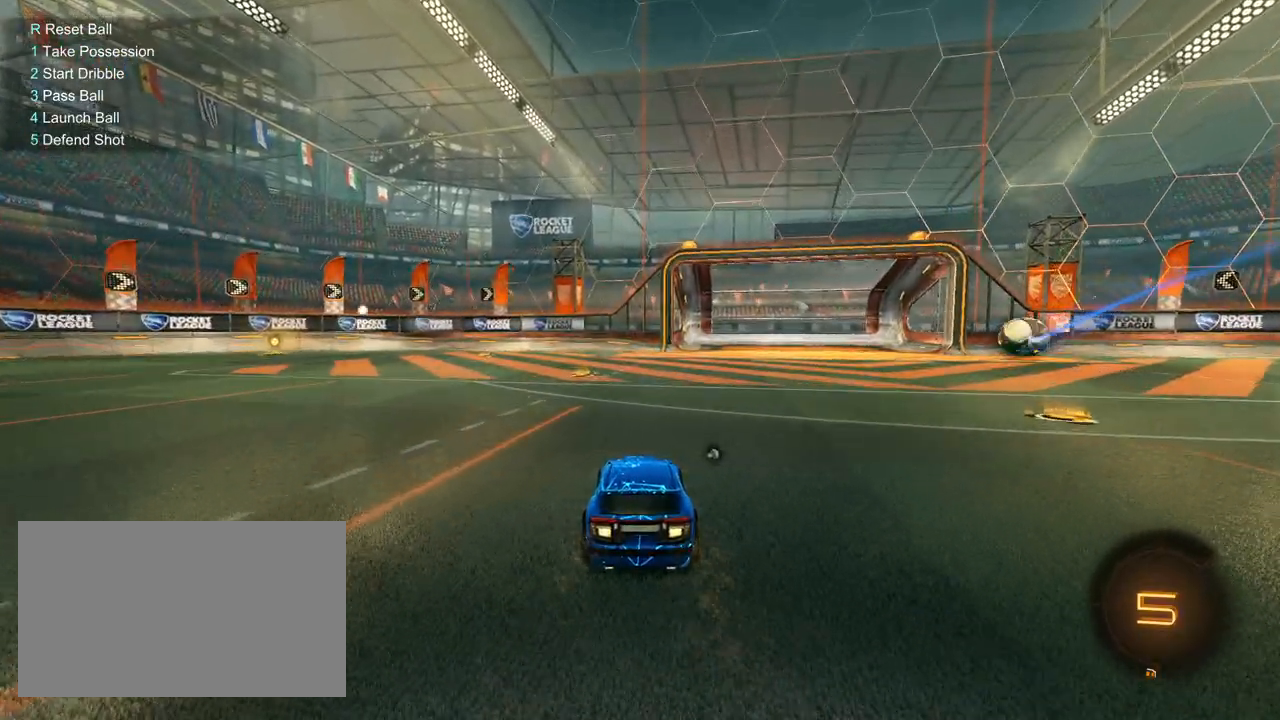
{"keys": [], "mouse": [], "mouse_move": "still", "events": []}
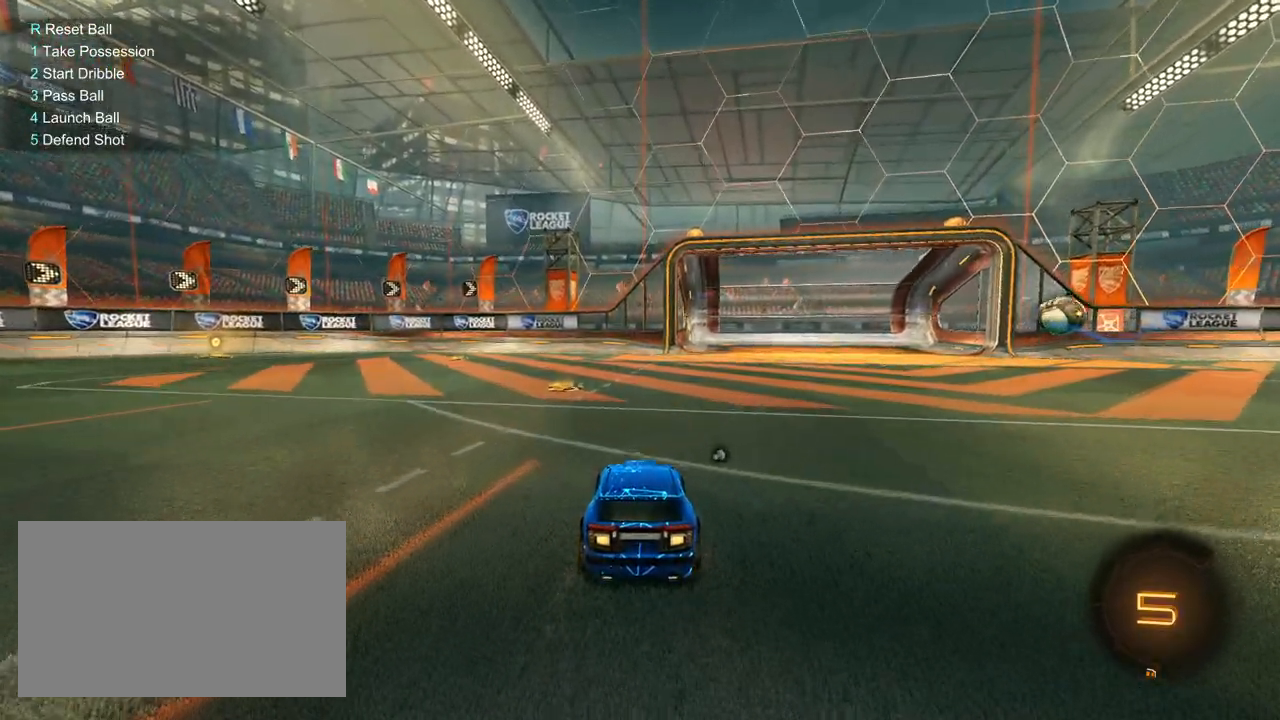
{"keys": ["d", "w"], "mouse": [], "mouse_move": "still", "events": [[183, "d", "down"], [317, "w", "down"]]}
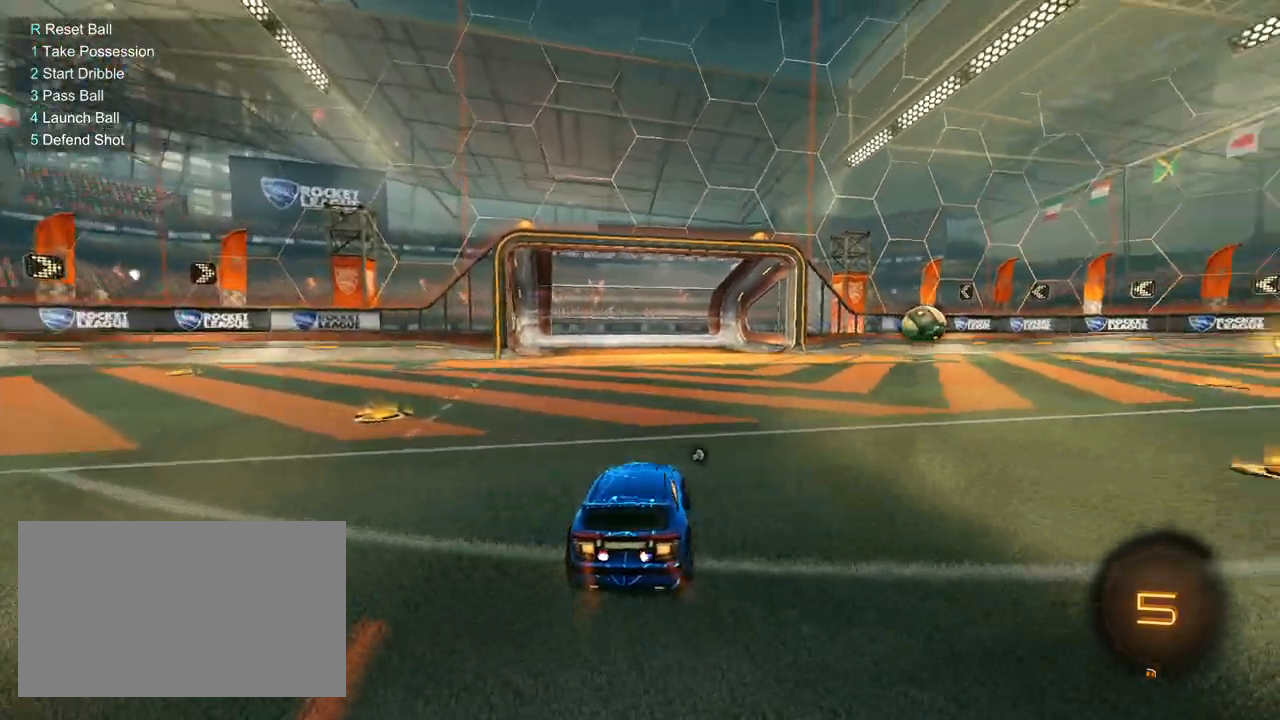
{"keys": ["w"], "mouse": [], "mouse_move": "still", "events": [[483, "d", "up"]]}
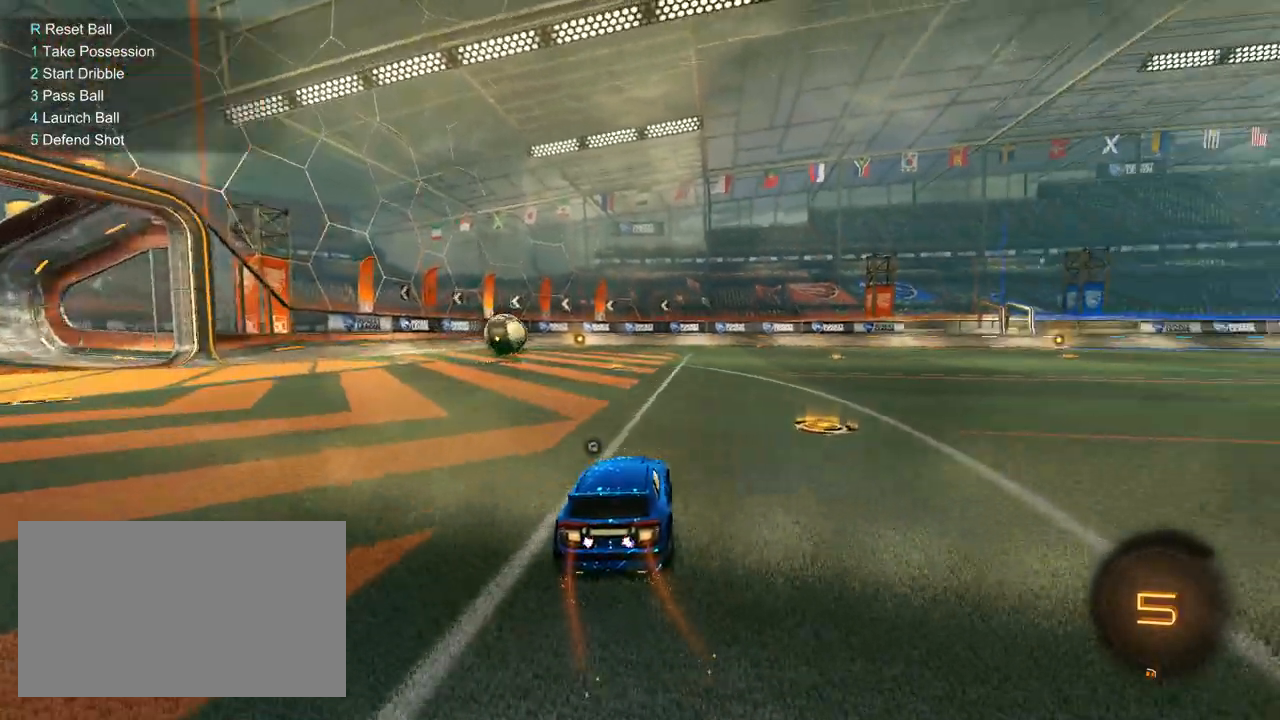
{"keys": ["w"], "mouse": [], "mouse_move": "still", "events": []}
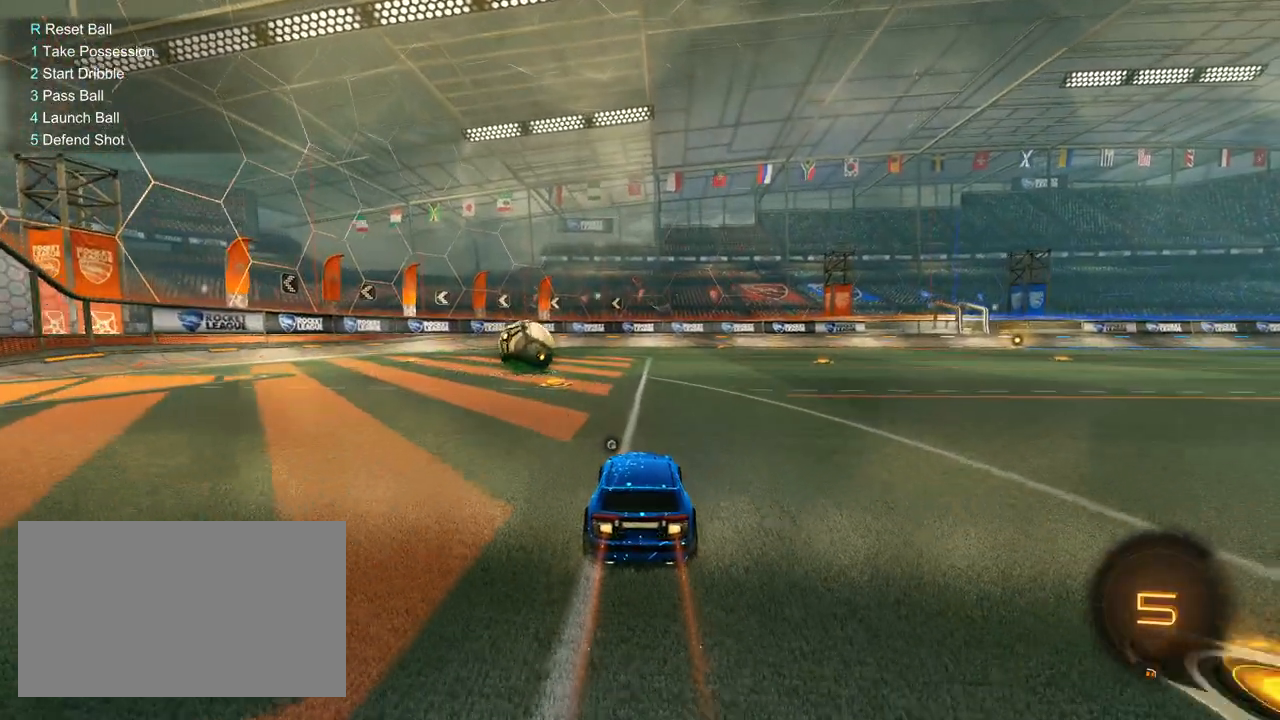
{"keys": [], "mouse": [], "mouse_move": "still", "events": [[133, "d", "down"], [233, "d", "up"], [467, "w", "up"]]}
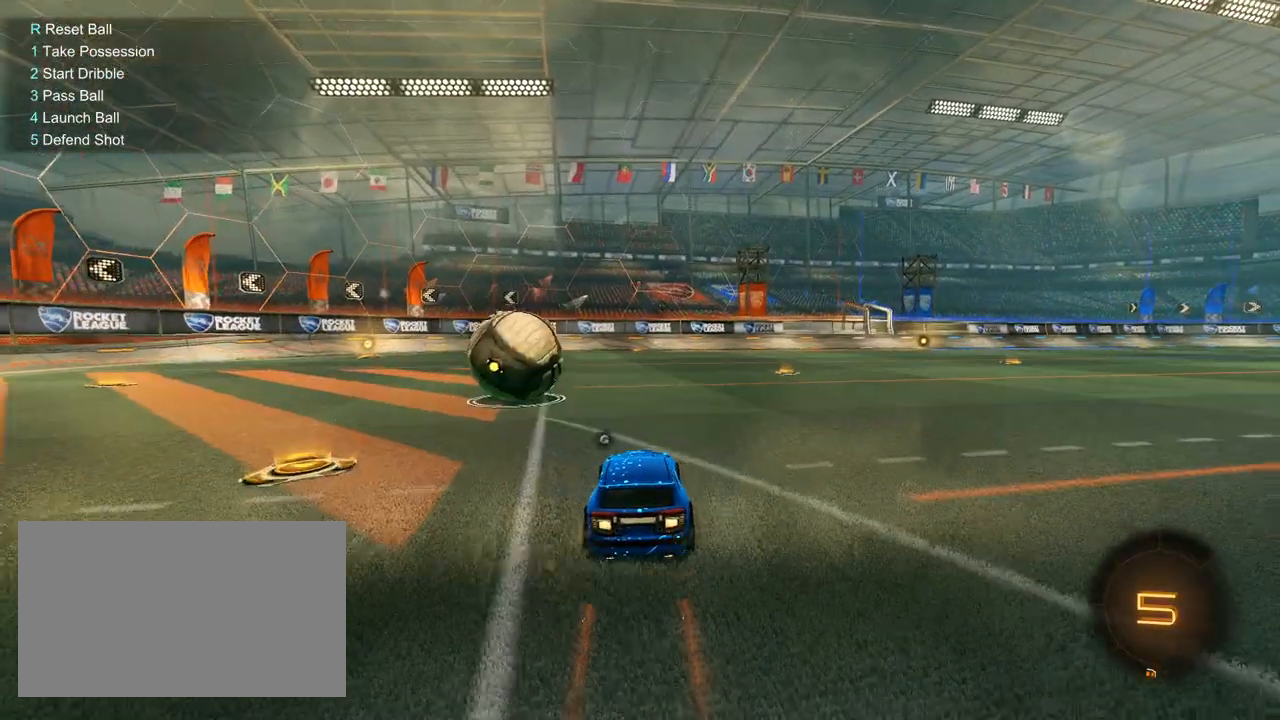
{"keys": ["a", "w"], "mouse": [], "mouse_move": "still", "events": [[150, "w", "down"], [200, "a", "down"]]}
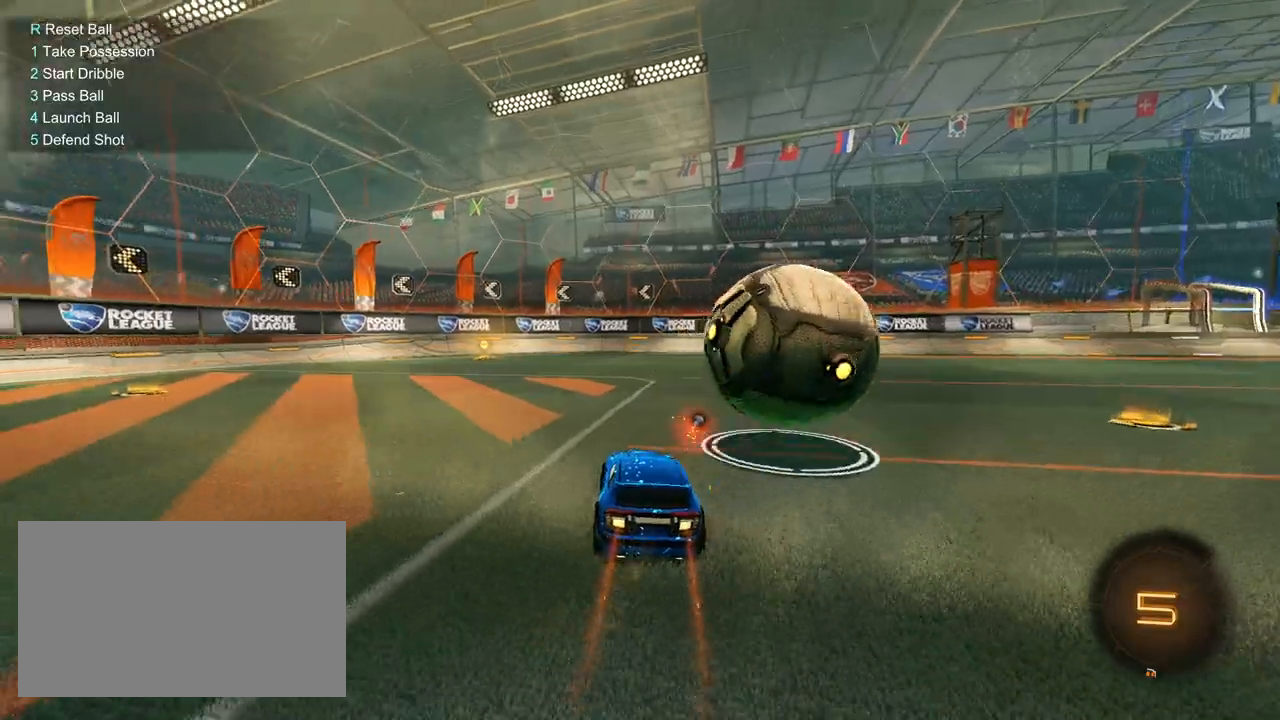
{"keys": ["w"], "mouse": [], "mouse_move": "still", "events": [[167, "a", "up"]]}
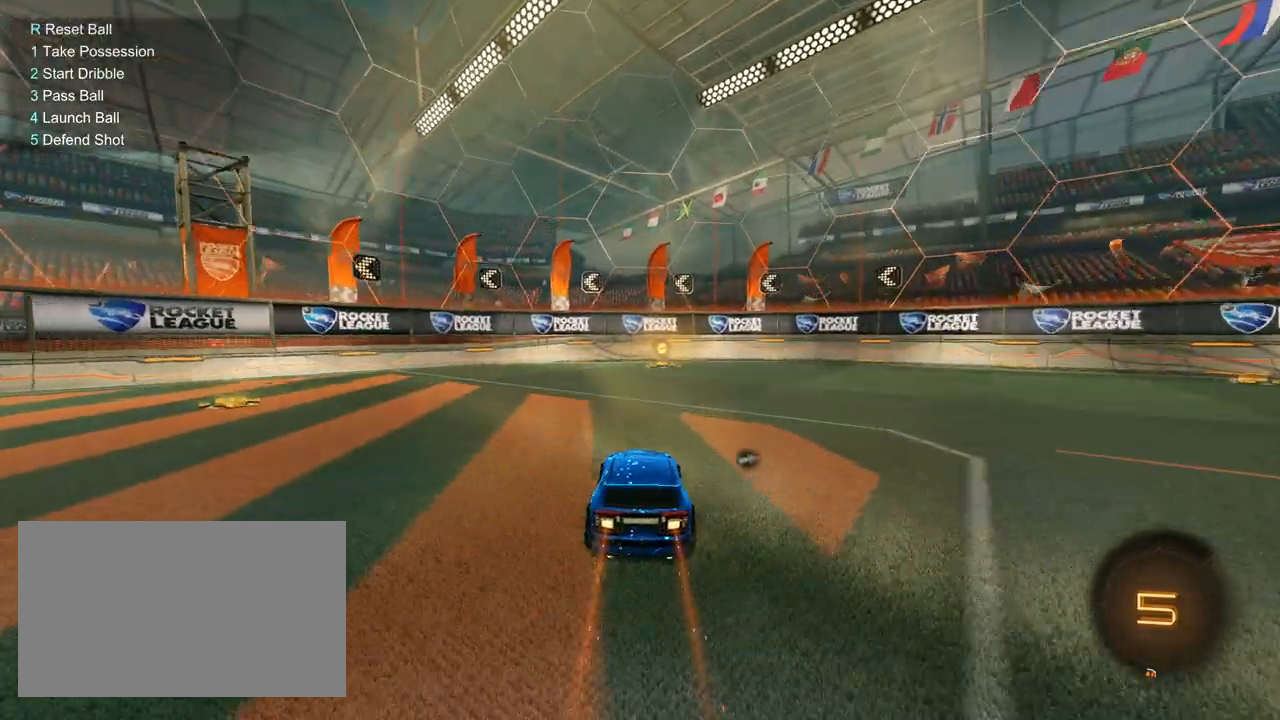
{"keys": ["w"], "mouse": [], "mouse_move": "right", "events": []}
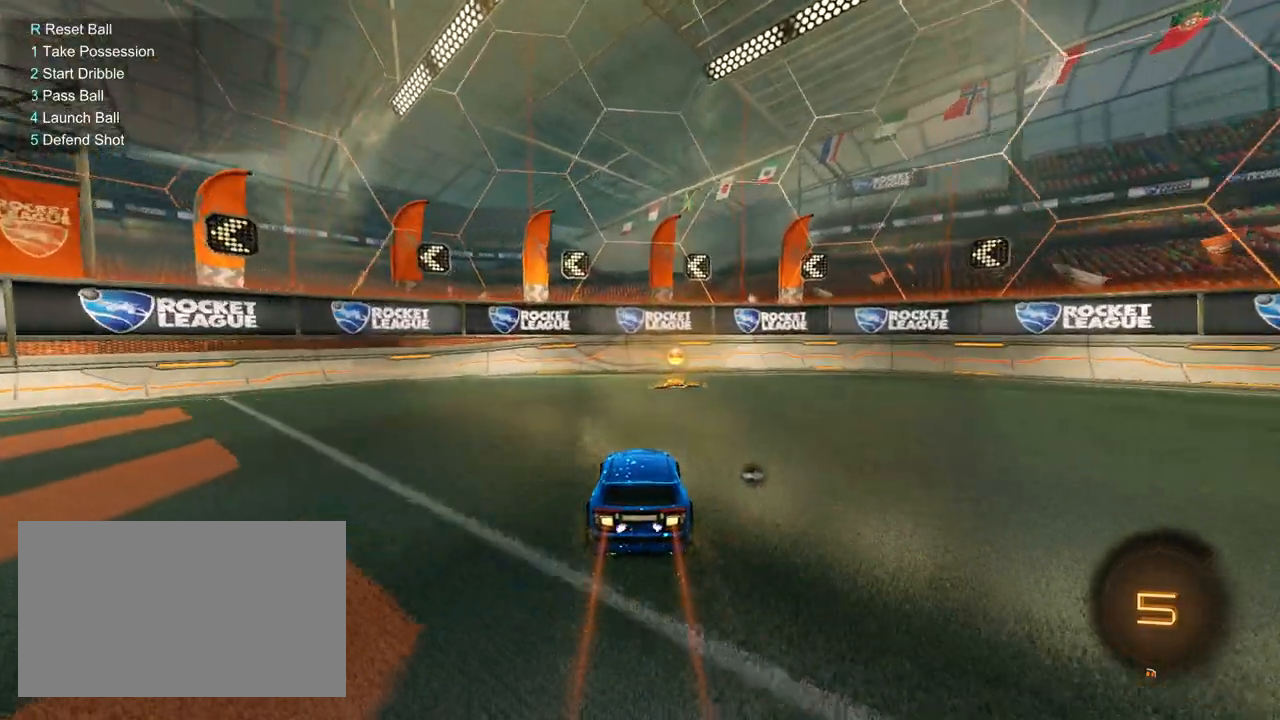
{"keys": ["a", "s", "shift"], "mouse": [], "mouse_move": "left", "events": [[100, "d", "down"], [100, "w", "up"], [150, "mouse_left", "down"], [250, "s", "down"], [300, "a", "down"], [300, "mouse_right", "down"], [300, "shift", "down"], [333, "d", "up"], [433, "mouse_right", "up"], [483, "mouse_left", "up"]]}
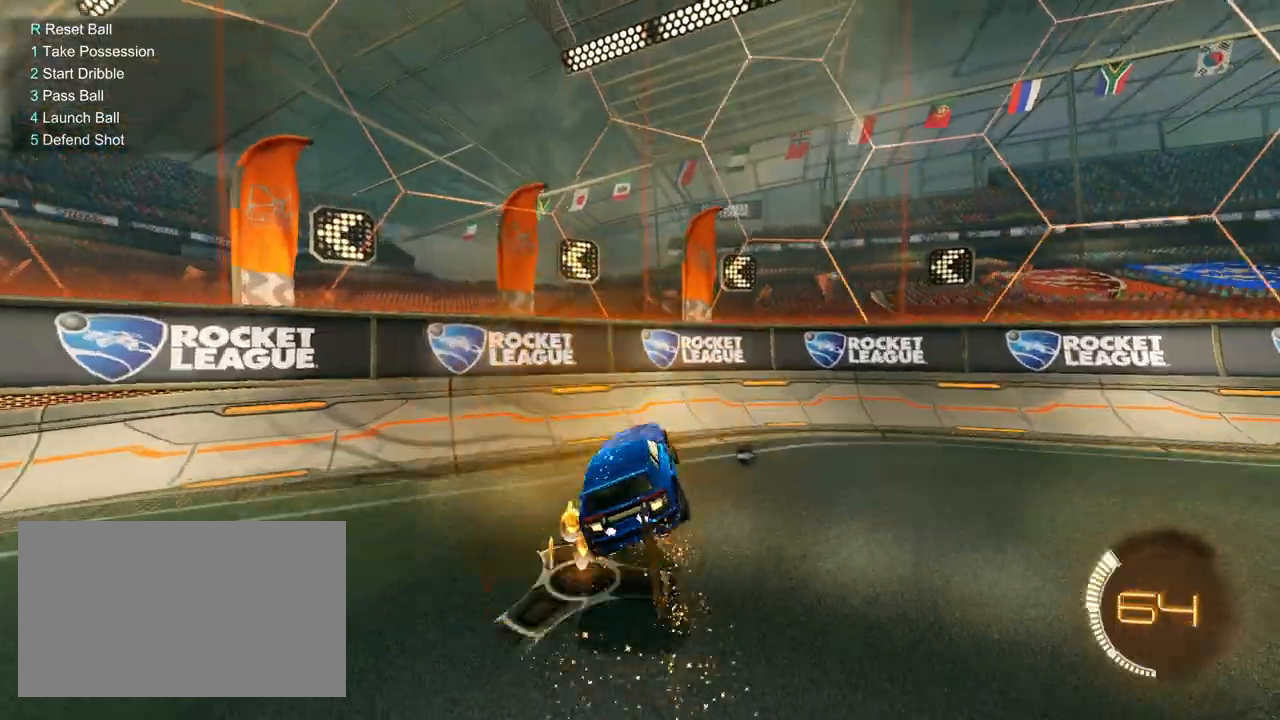
{"keys": ["d", "shift"], "mouse": [], "mouse_move": "left", "events": [[33, "a", "up"], [33, "s", "up"], [83, "d", "down"], [167, "w", "down"], [267, "space", "down"], [267, "w", "up"], [350, "mouse_right", "down"], [450, "mouse_right", "up"], [450, "space", "up"]]}
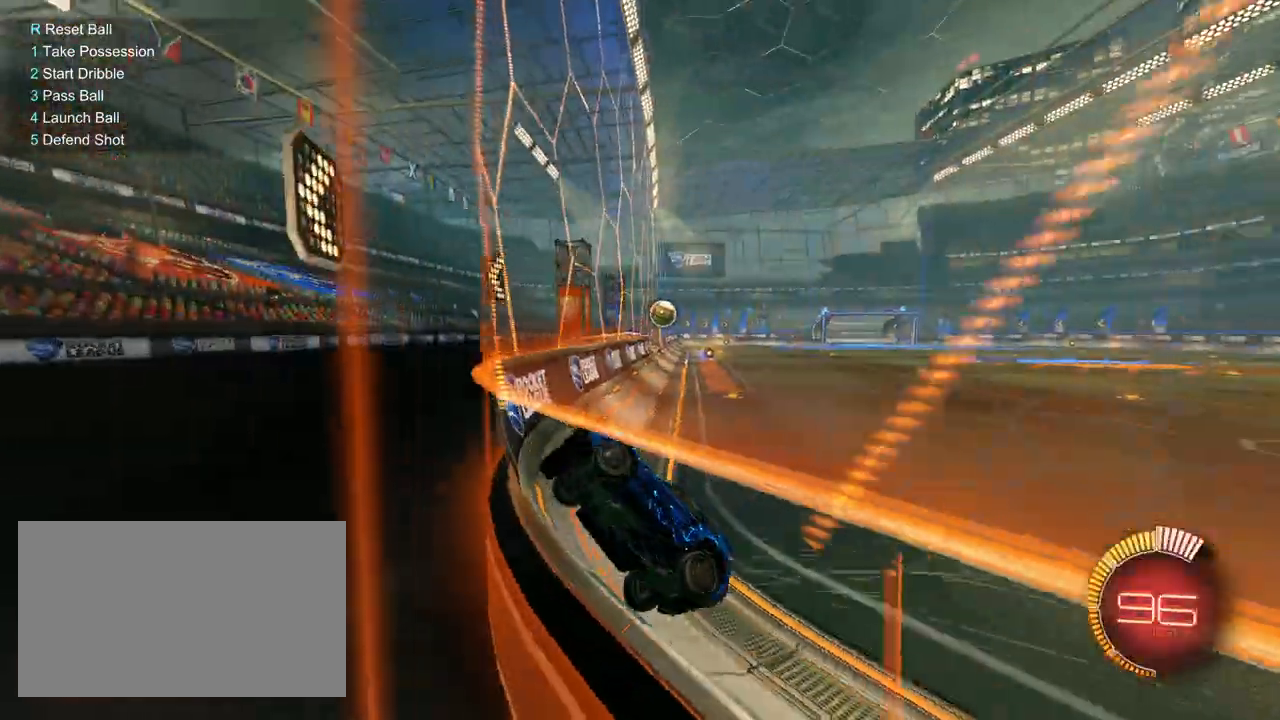
{"keys": ["d", "w"], "mouse": ["left"], "mouse_move": "still", "events": [[183, "mouse_left", "down"], [233, "shift", "up"], [233, "w", "down"]]}
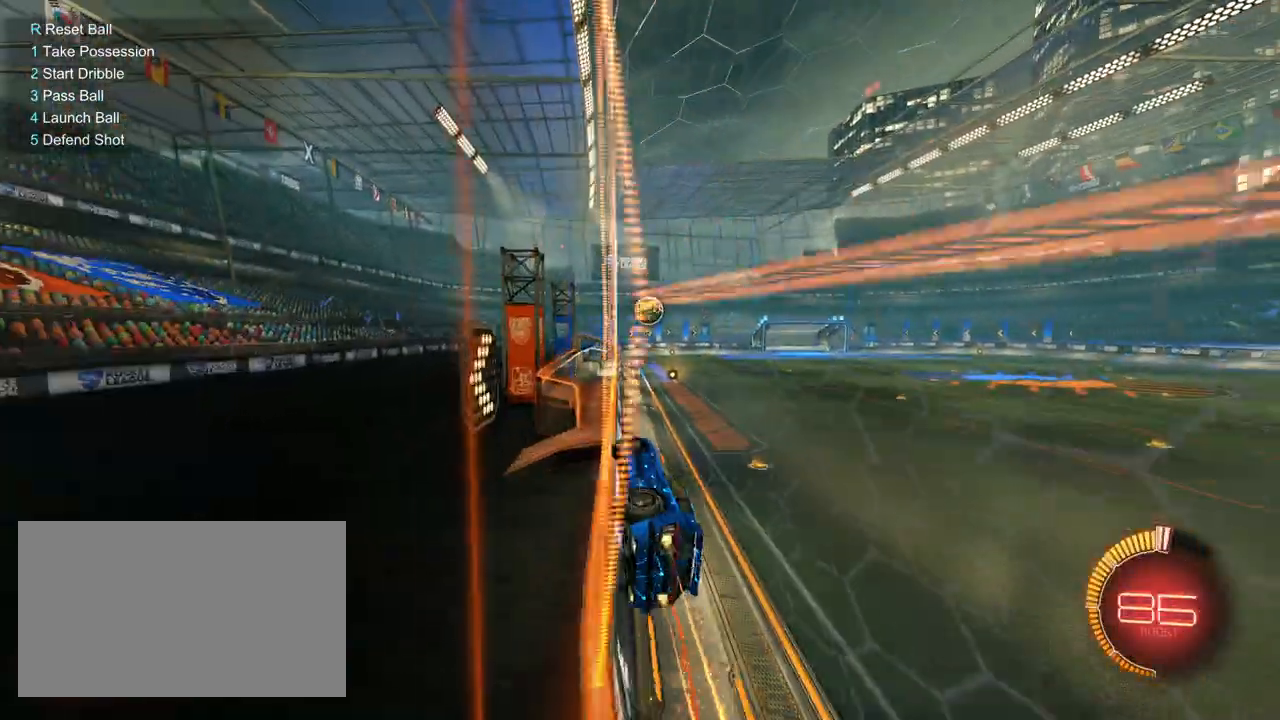
{"keys": ["q", "w"], "mouse": ["wheel"], "mouse_move": "still", "events": [[17, "mouse_left", "up"], [100, "d", "up"], [150, "a", "down"], [250, "a", "up"], [333, "mouse_wheel", "down"], [333, "q", "down"]]}
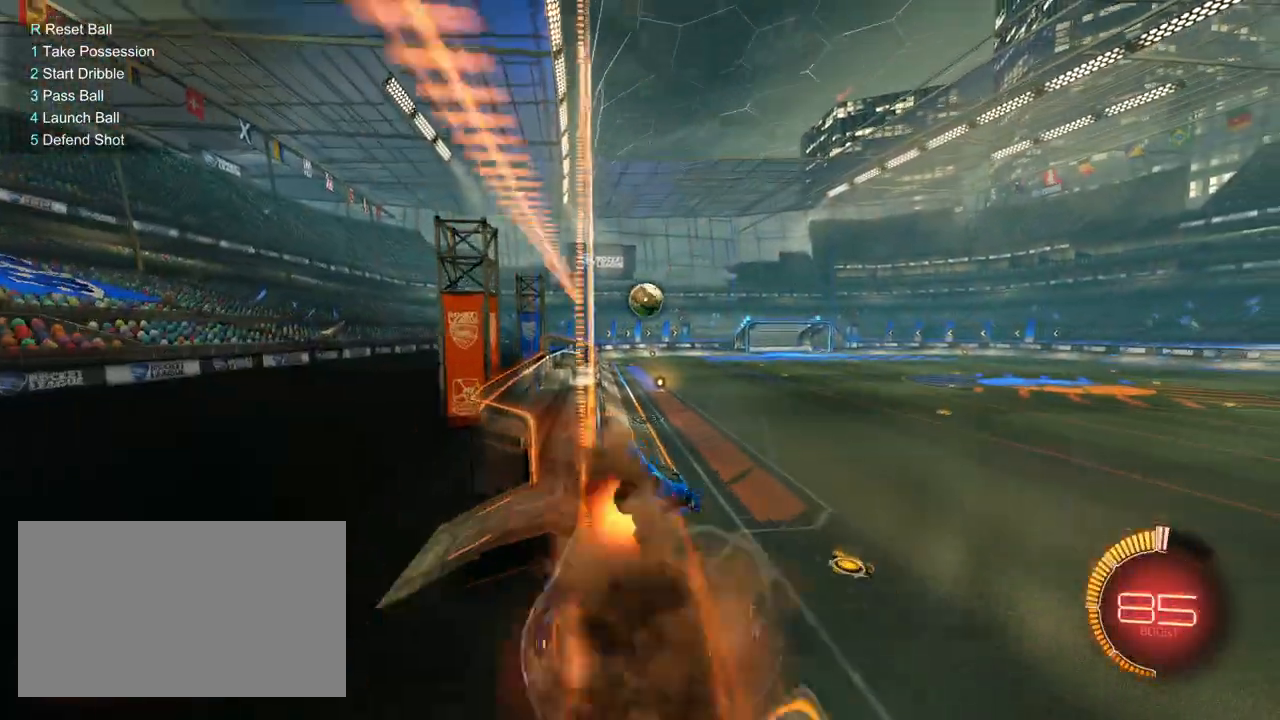
{"keys": ["w"], "mouse": [], "mouse_move": "still", "events": [[83, "mouse_wheel", "up"], [167, "q", "up"]]}
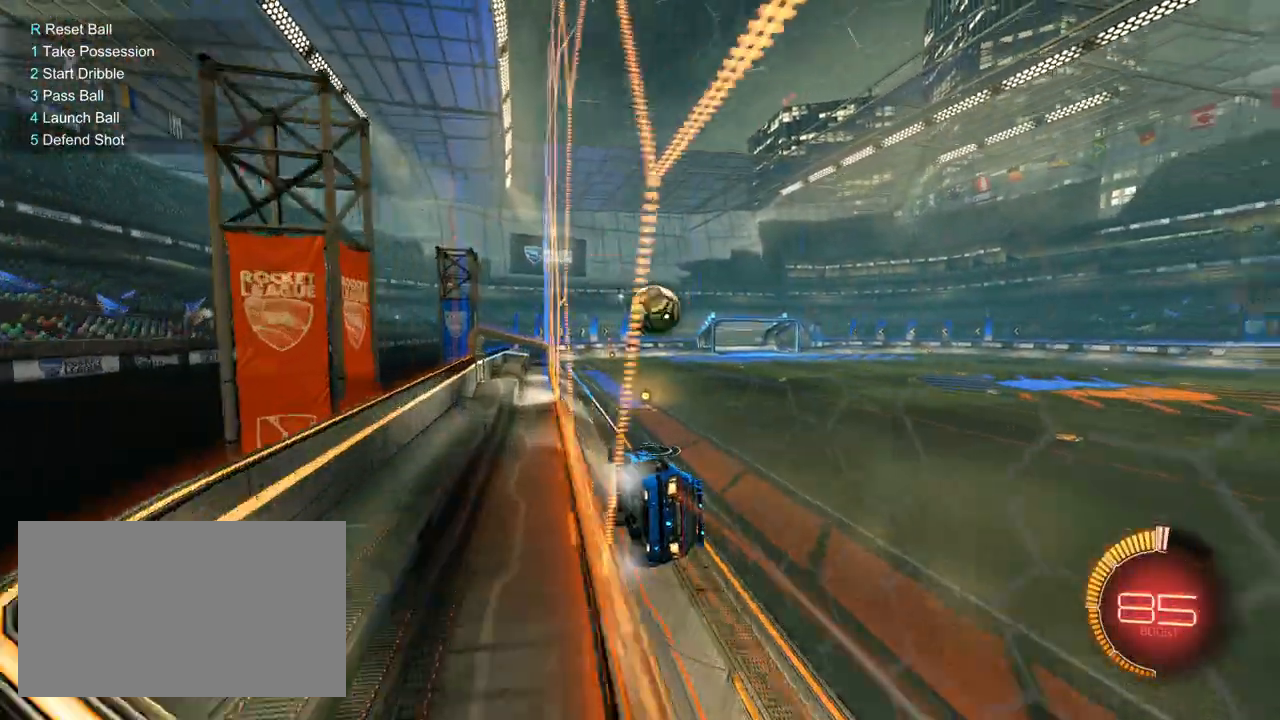
{"keys": ["d", "w"], "mouse": [], "mouse_move": "still", "events": [[50, "d", "down"], [233, "d", "up"], [467, "d", "down"]]}
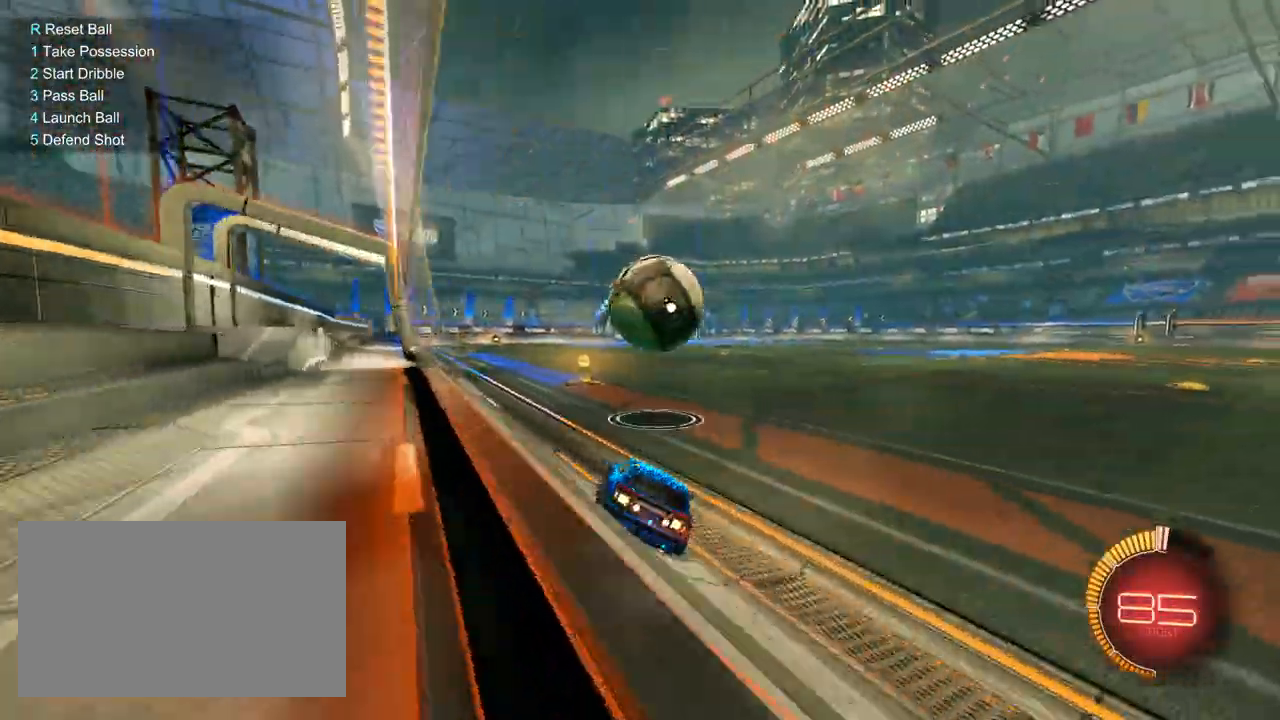
{"keys": ["a", "w"], "mouse": ["left"], "mouse_move": "still", "events": [[17, "d", "up"], [150, "space", "down"], [250, "space", "up"], [433, "a", "down"], [483, "mouse_left", "down"]]}
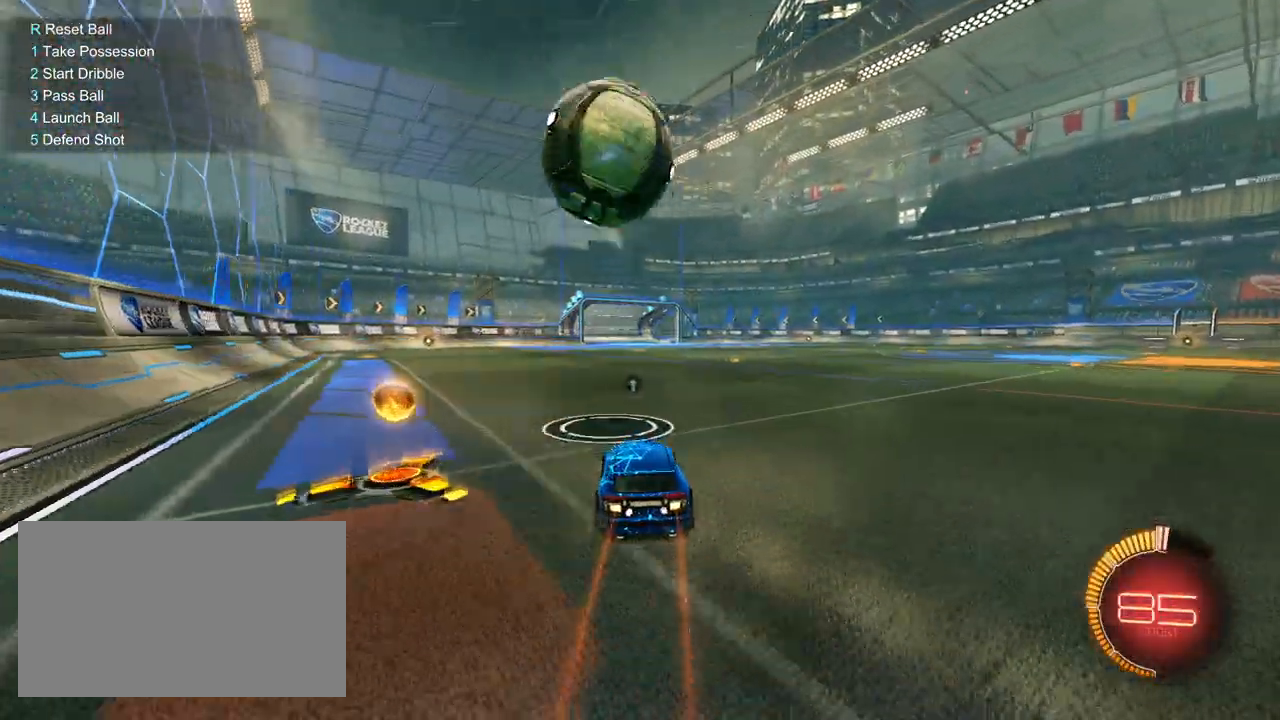
{"keys": ["d", "q"], "mouse": ["left"], "mouse_move": "still", "events": [[33, "a", "up"], [33, "w", "up"], [67, "d", "down"], [67, "mouse_right", "down"], [117, "s", "down"], [167, "d", "up"], [217, "mouse_right", "up"], [217, "s", "up"], [267, "mouse_right", "down"], [350, "d", "down"], [350, "q", "down"], [350, "s", "down"], [400, "mouse_right", "up"], [400, "s", "up"]]}
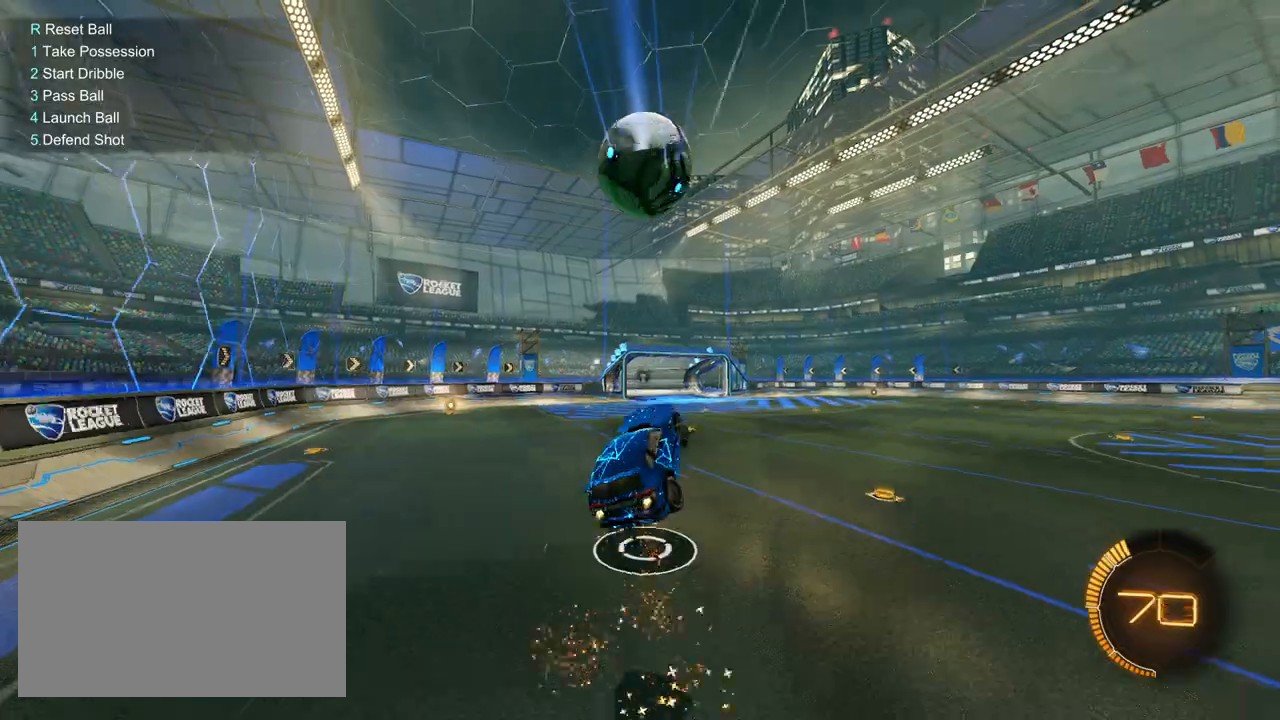
{"keys": ["q"], "mouse": [], "mouse_move": "still", "events": [[50, "d", "up"], [383, "d", "down"], [383, "q", "up"], [417, "mouse_left", "up"], [417, "q", "down"], [467, "d", "up"]]}
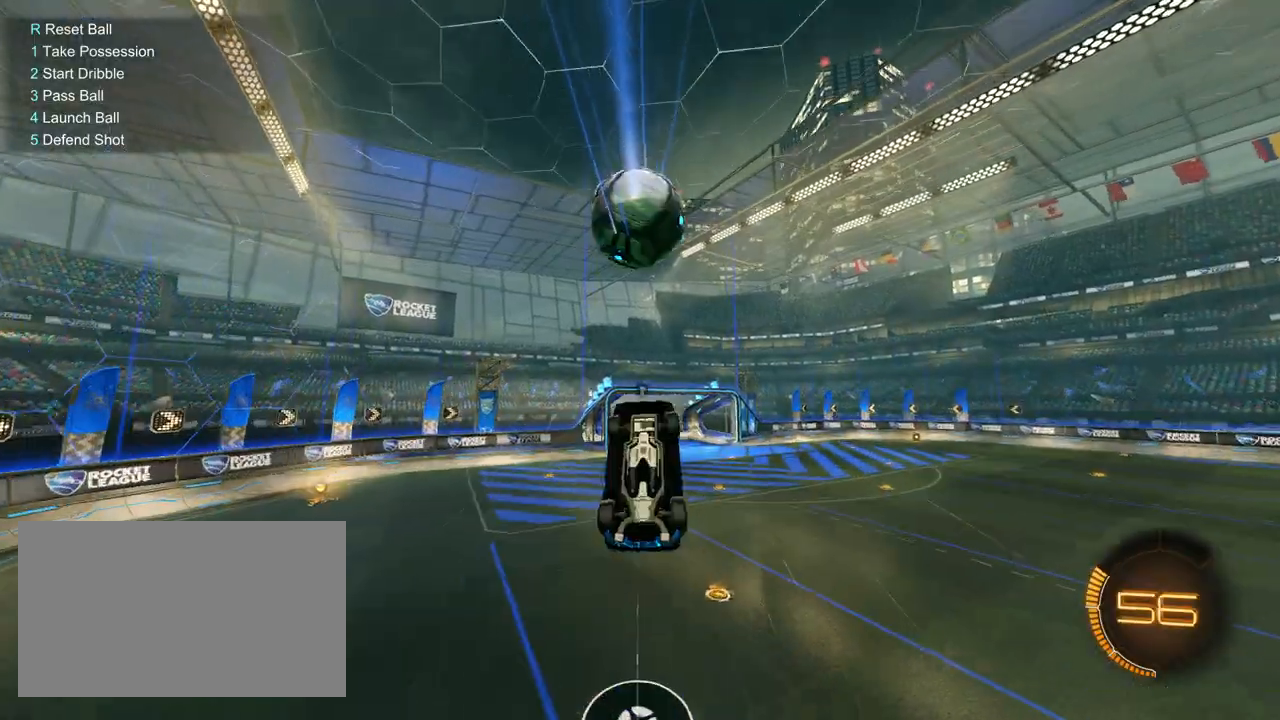
{"keys": ["q"], "mouse": [], "mouse_move": "still", "events": [[150, "w", "down"], [200, "w", "up"], [333, "s", "down"], [433, "s", "up"]]}